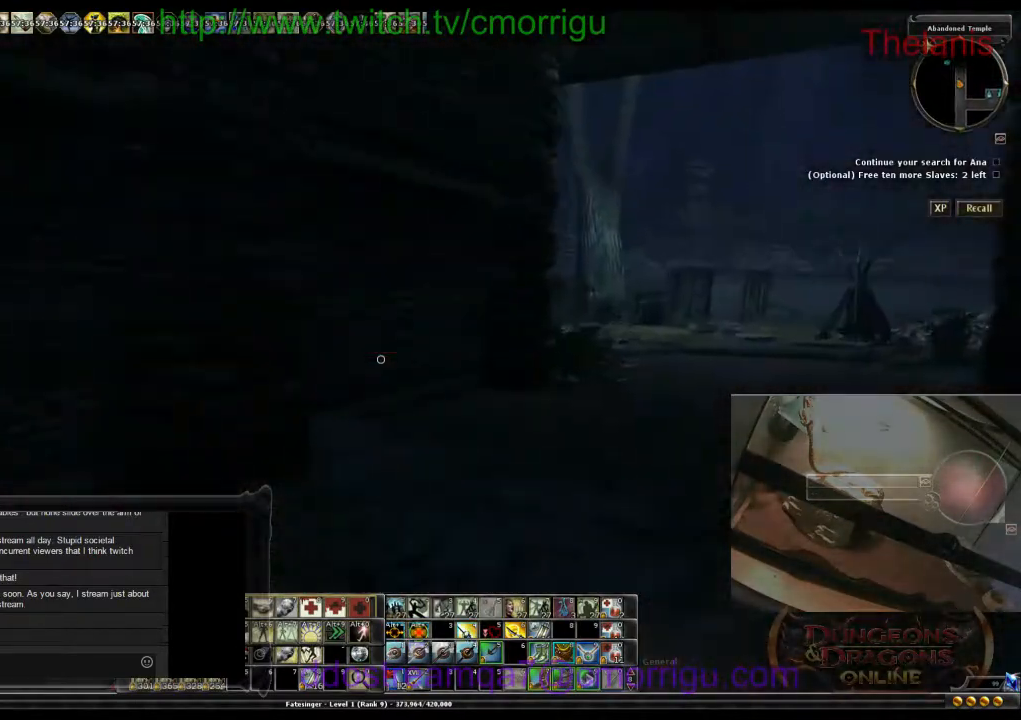
Gameplay with keyboard; each line is a JSON object with the keys held at the frame after it. "events" lists presses ("down") and releases ("up") of ".", "/", "0", "1", "2", "3", "4", "5", "6", "7", "8", "9", "a", "b", "backslash", "backspace", "c", "caps_lock", "comma", "ctrl_l", "ctrl_r", "d", "e", "equals", "escape", "f", "f1", "f10", "f11", "f12", "f2", "f3", "f4", "f5", "f6", "f7", "f8", "f9", "g", "h", "i", "j", "k", "l", "lbracket", "m", "minus", "n", "o", "p", "q", "quote", "r", "rbracket", "return", "s", "semicolon", "shift_l", "shift_r", "space", "t", "tab", "tilde", "u", "v", "w", "x", "y" and "z" between this image and that frame as [ms after this image, input, new state], when the widget could be followed in between. No other keys are recorded. Mouse input is not recorded.
{"keys": ["w"], "events": [[467, "w", "down"]]}
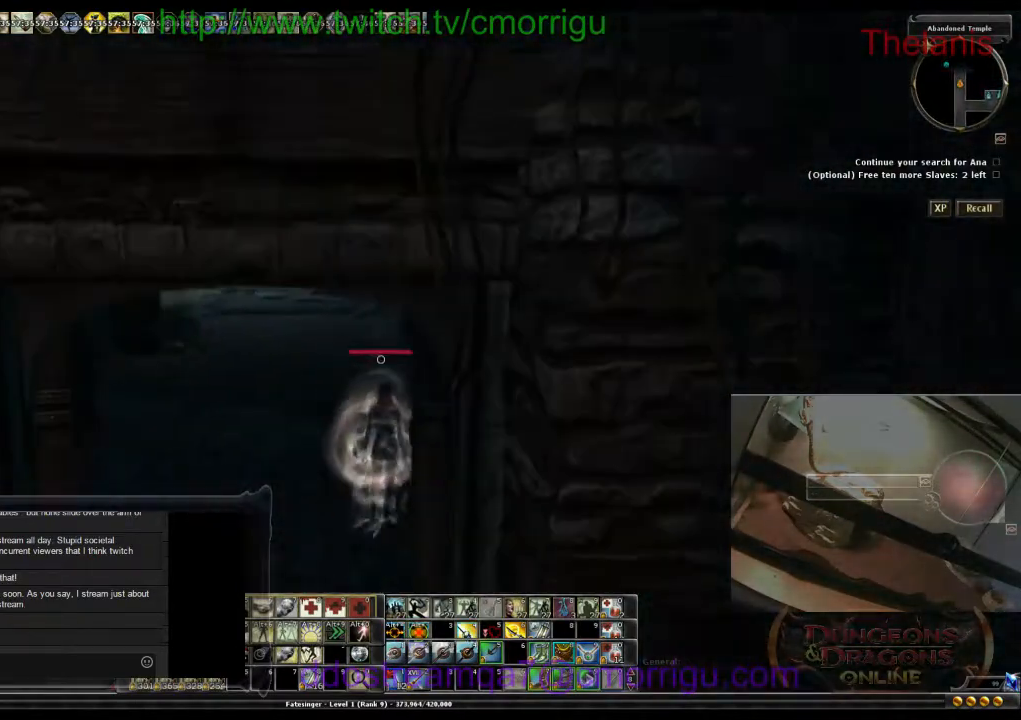
{"keys": ["w"], "events": []}
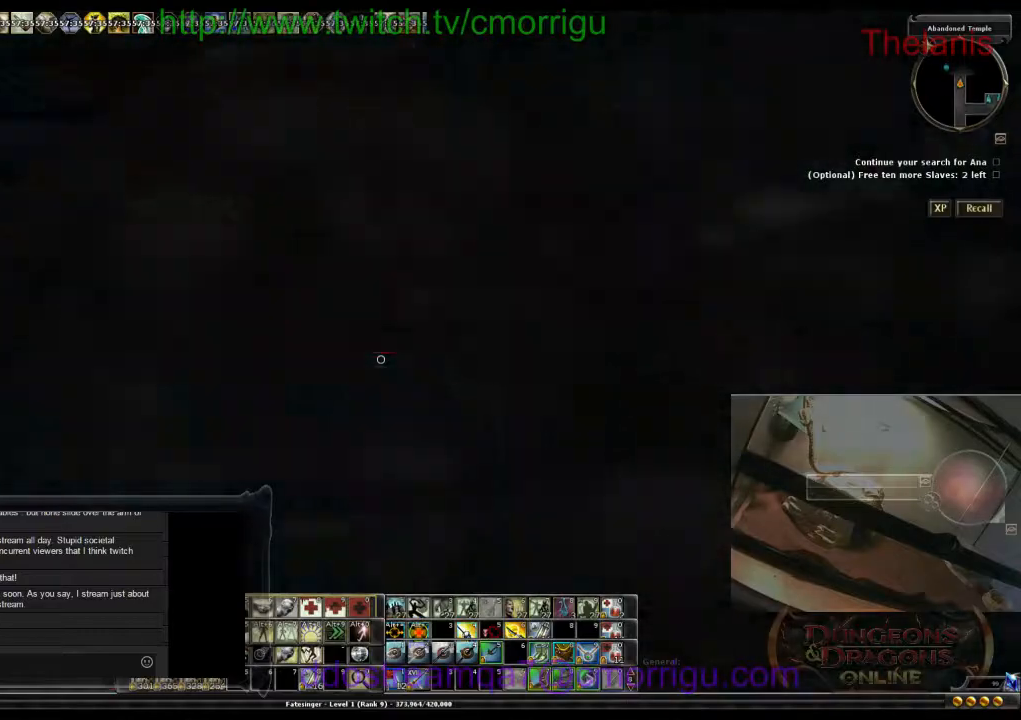
{"keys": ["w"], "events": []}
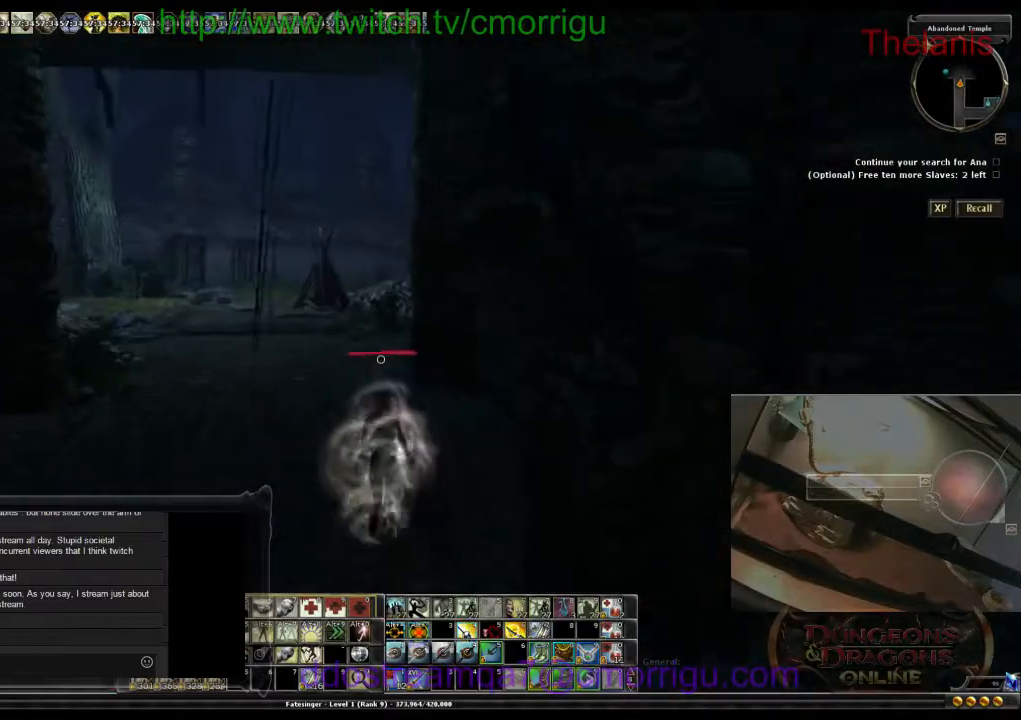
{"keys": ["d", "w"], "events": [[500, "d", "down"]]}
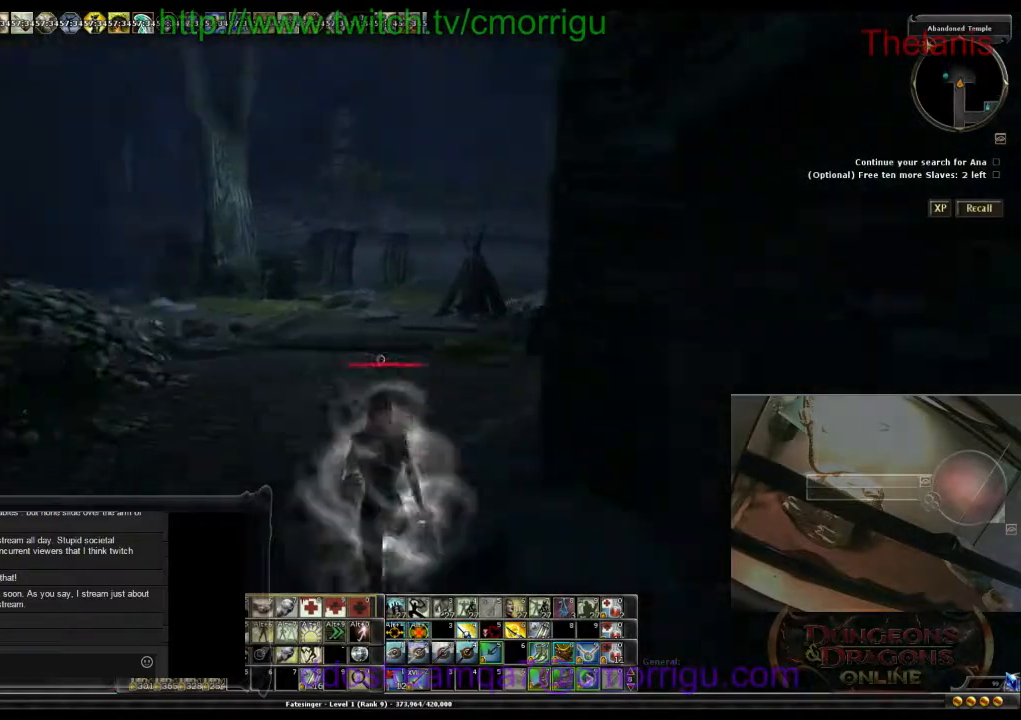
{"keys": [], "events": [[300, "d", "up"], [367, "w", "up"]]}
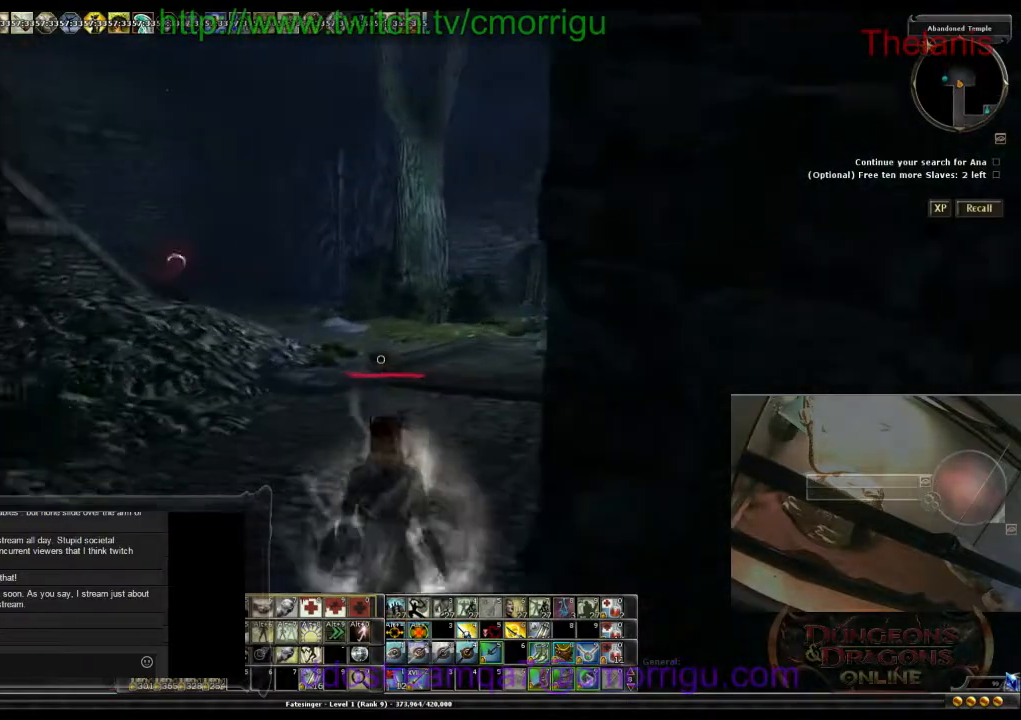
{"keys": [], "events": []}
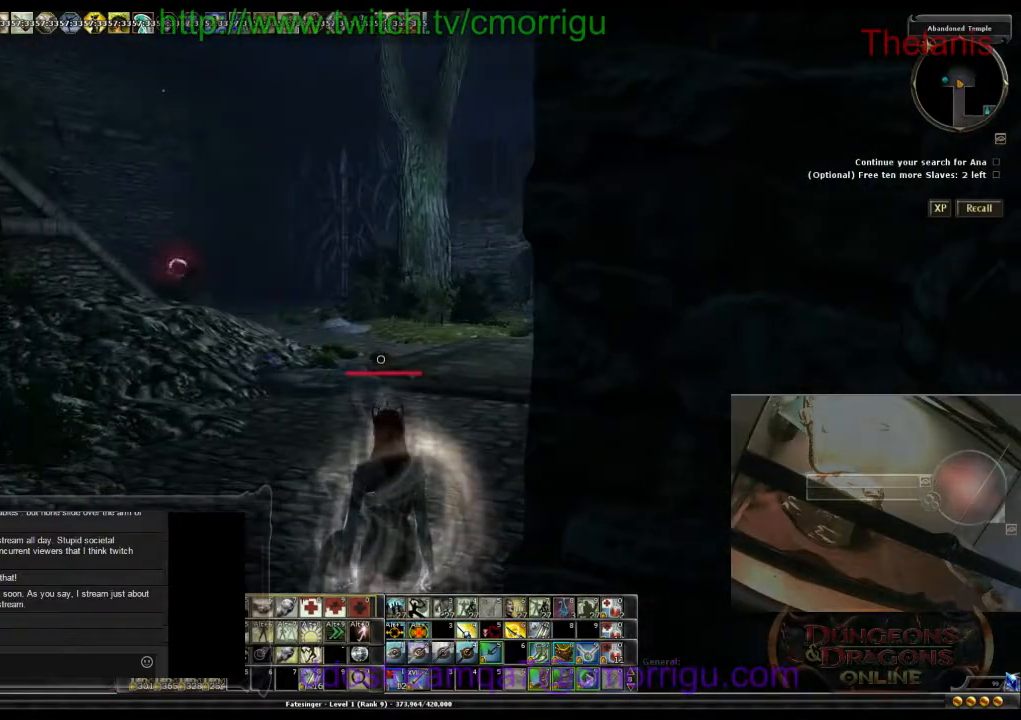
{"keys": ["a"], "events": [[233, "a", "down"]]}
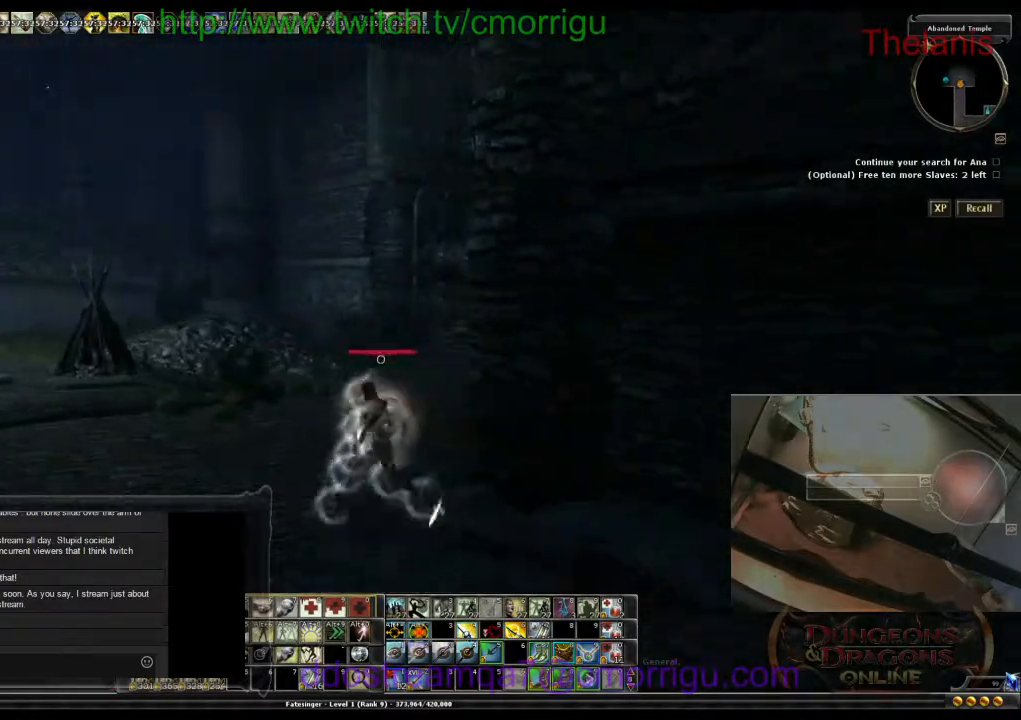
{"keys": ["w"], "events": [[333, "w", "down"], [433, "a", "up"]]}
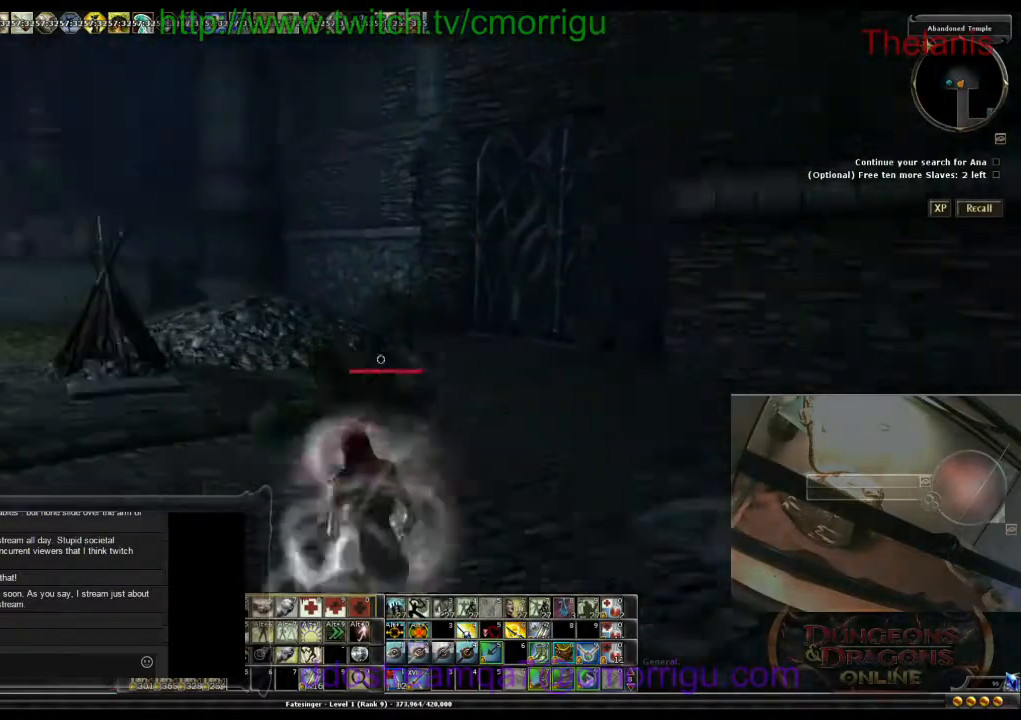
{"keys": ["w"], "events": []}
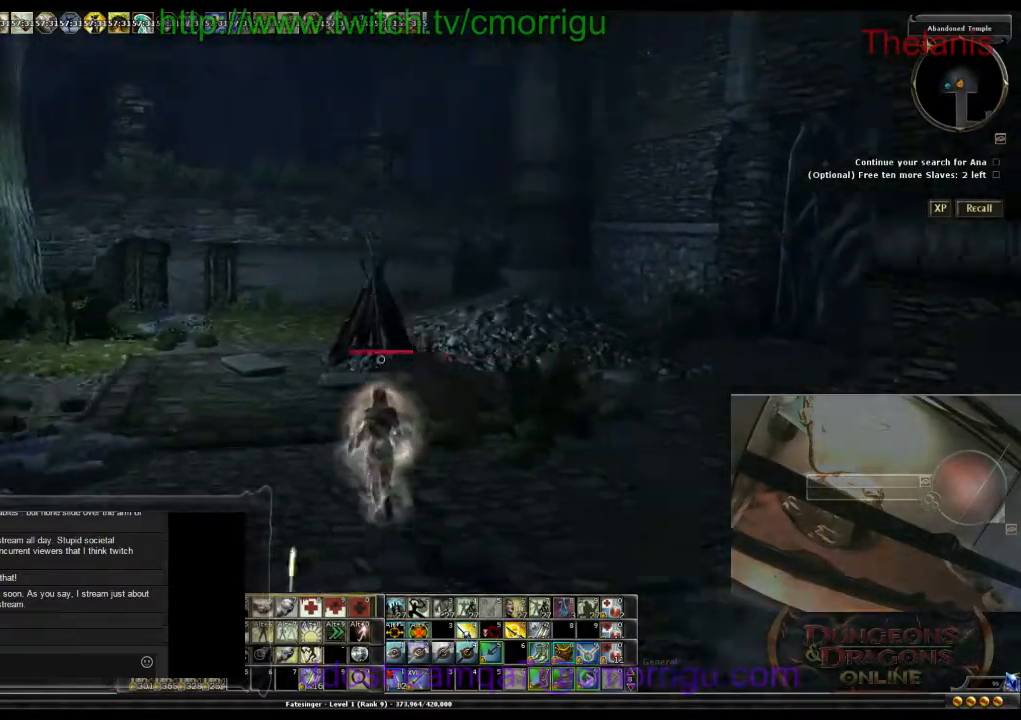
{"keys": ["d", "w"], "events": [[33, "d", "down"]]}
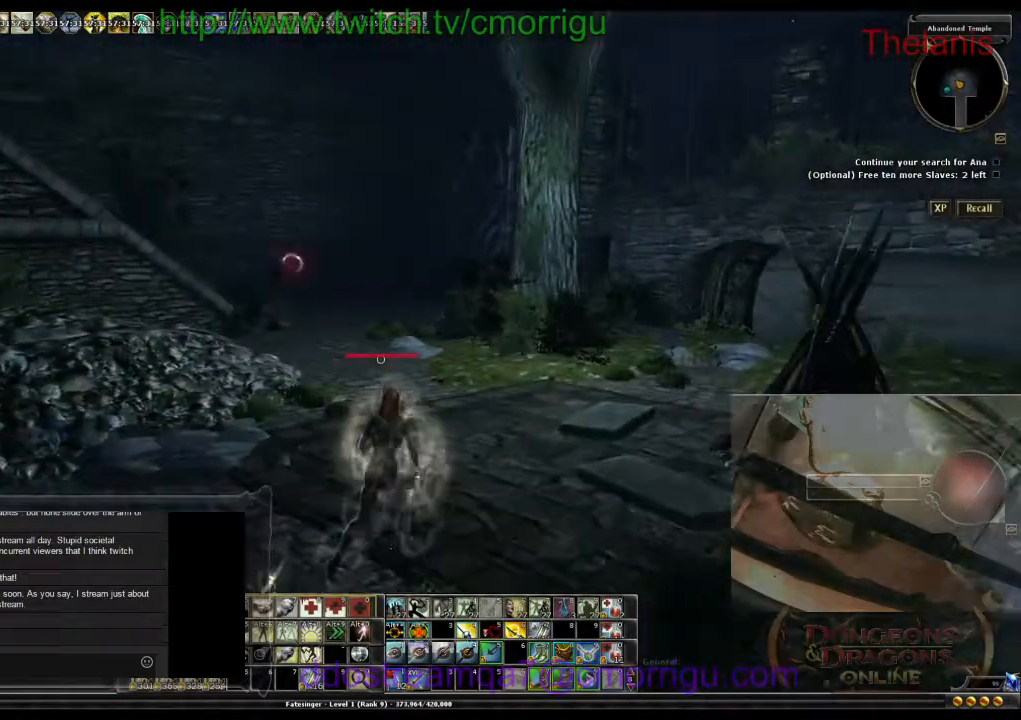
{"keys": [], "events": [[367, "w", "up"], [433, "d", "up"]]}
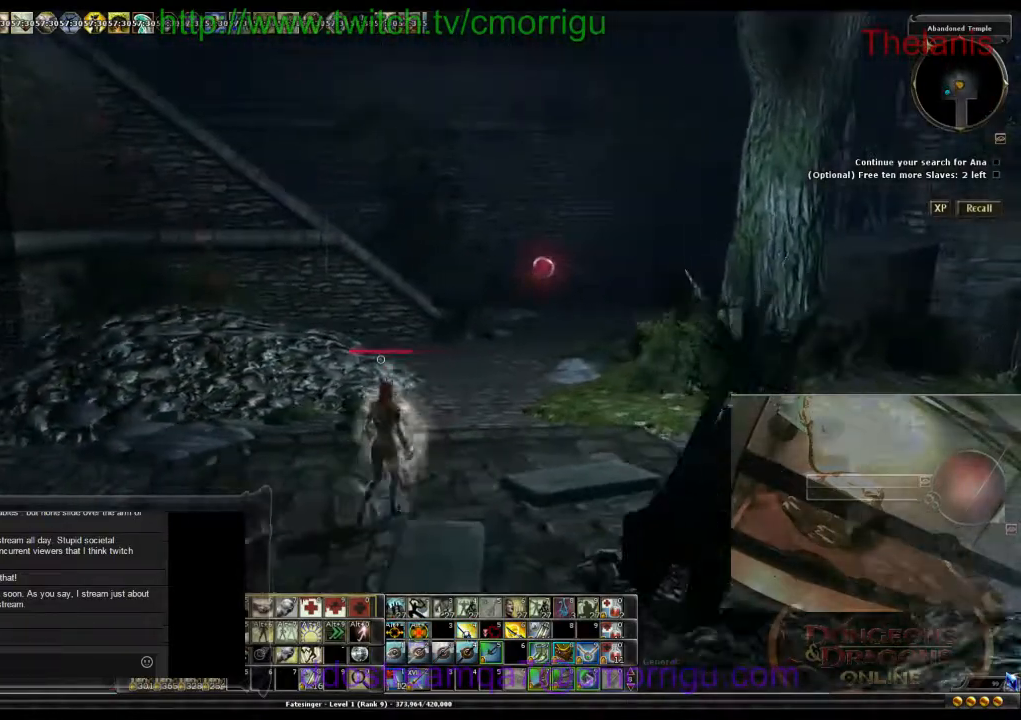
{"keys": ["d"], "events": [[467, "d", "down"]]}
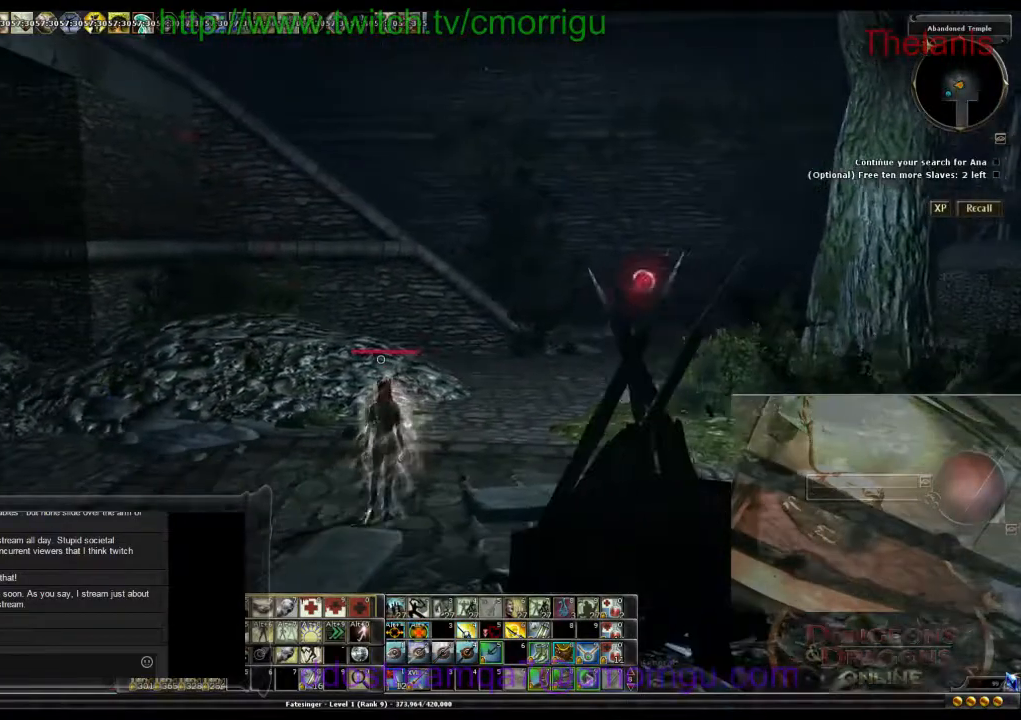
{"keys": ["d"], "events": []}
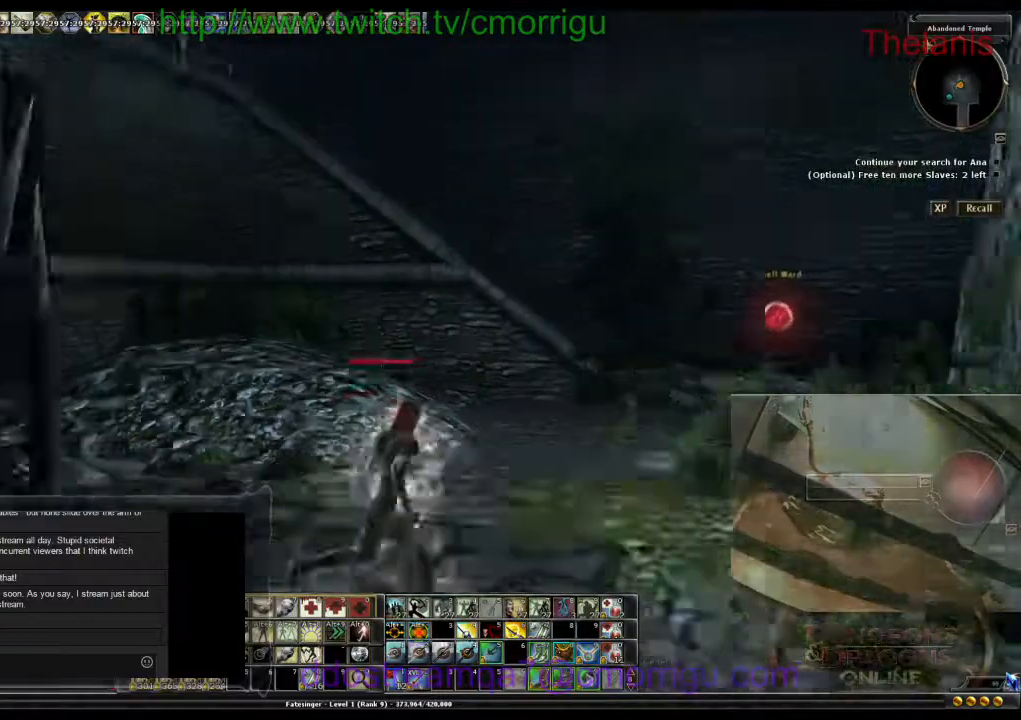
{"keys": [], "events": [[433, "d", "up"]]}
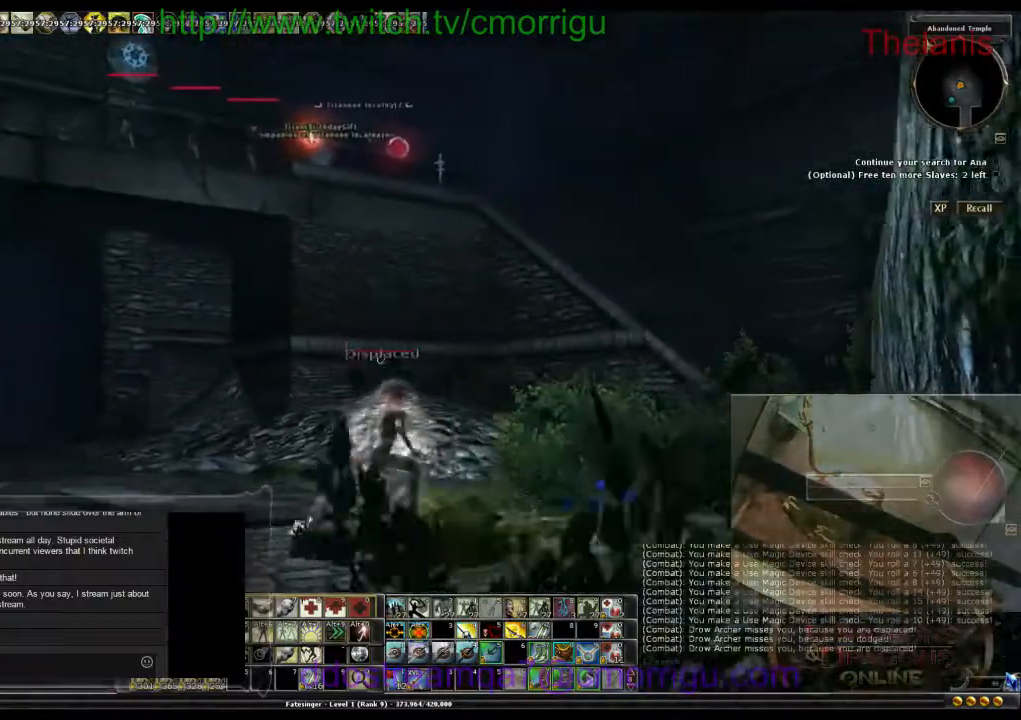
{"keys": ["a", "w"], "events": [[333, "a", "down"], [433, "w", "down"]]}
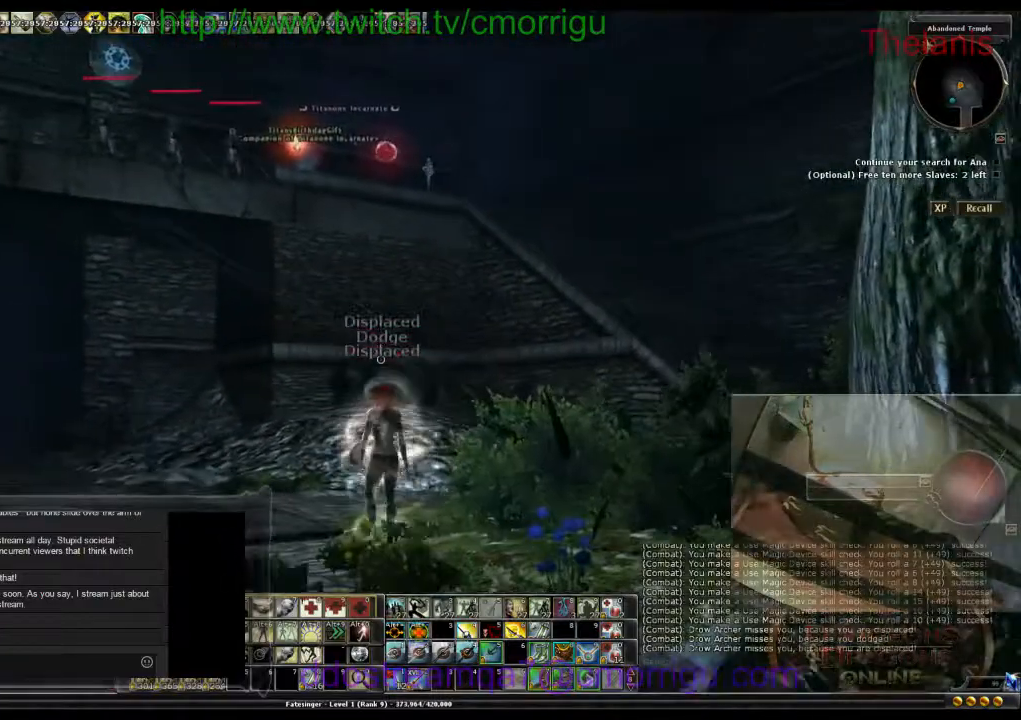
{"keys": ["a", "w"], "events": []}
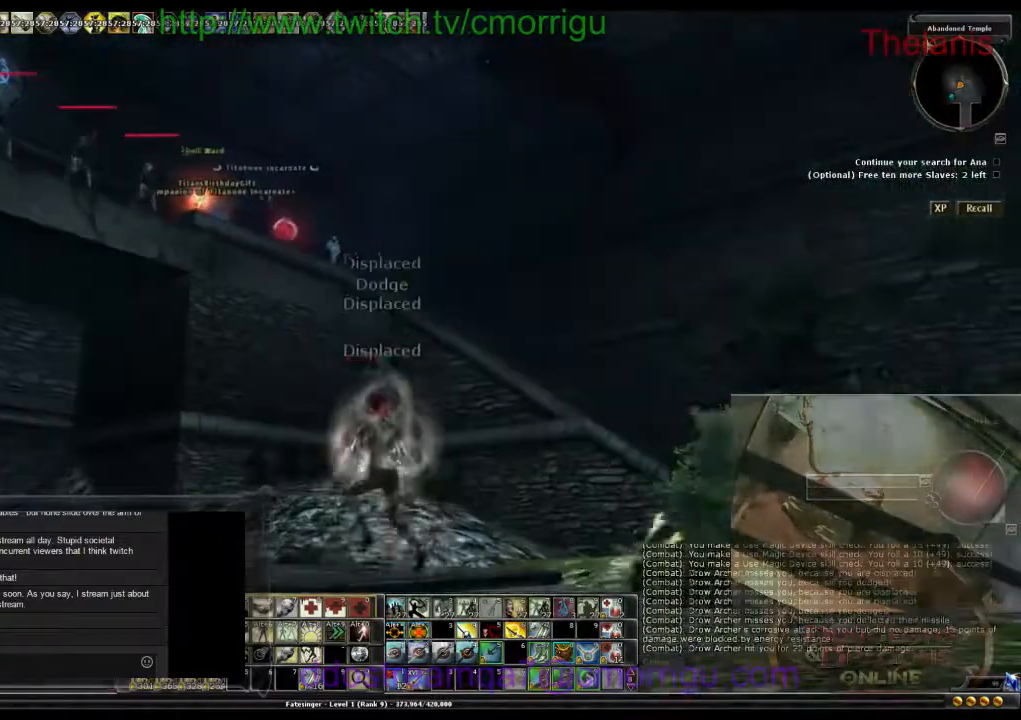
{"keys": ["a", "w"], "events": []}
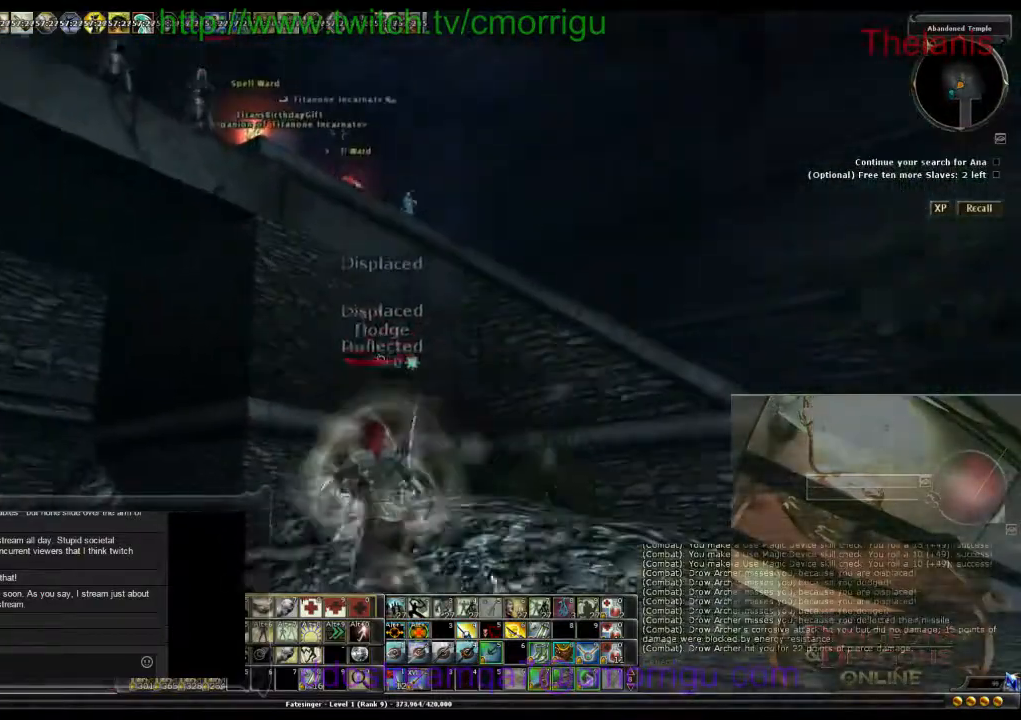
{"keys": ["a", "w"], "events": [[33, "w", "up"], [467, "w", "down"]]}
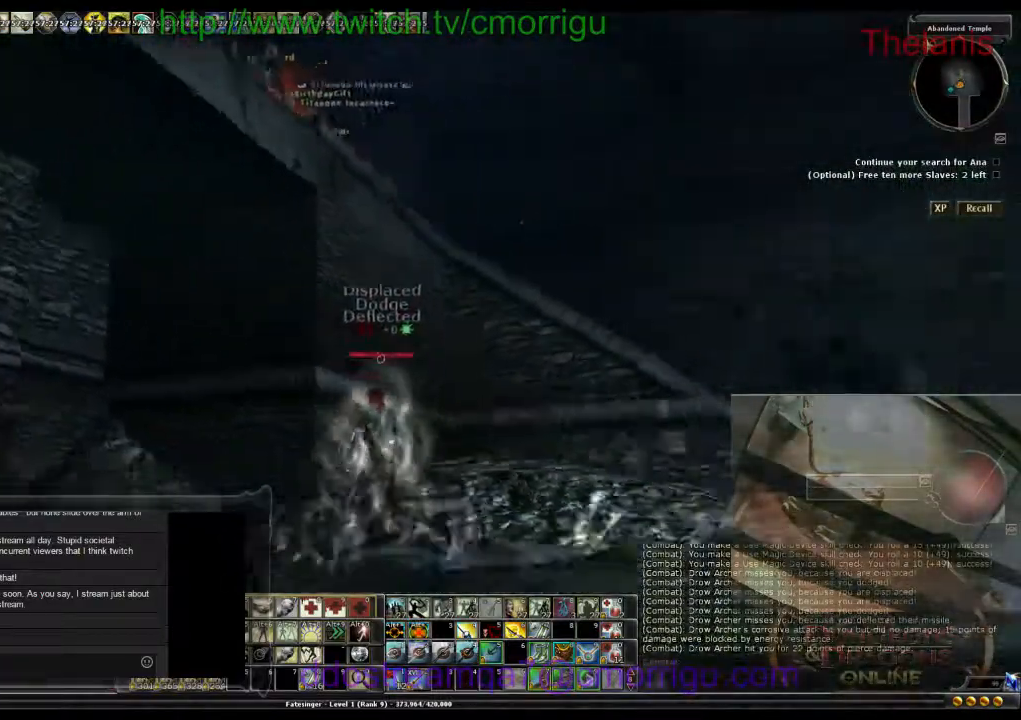
{"keys": [], "events": [[433, "w", "up"], [500, "a", "up"]]}
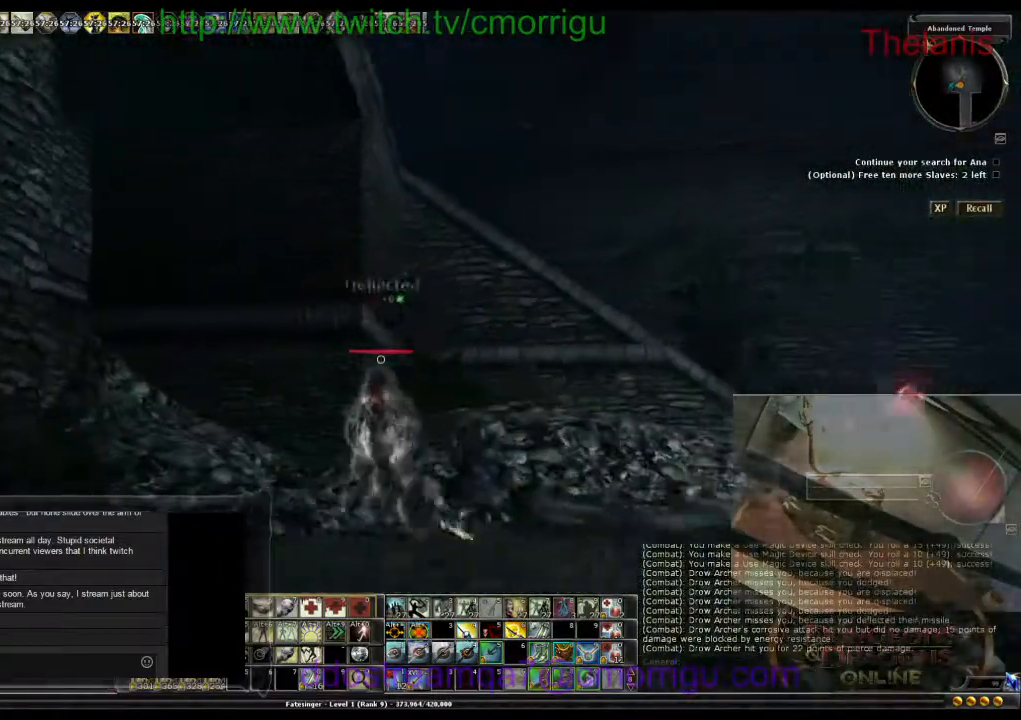
{"keys": [], "events": []}
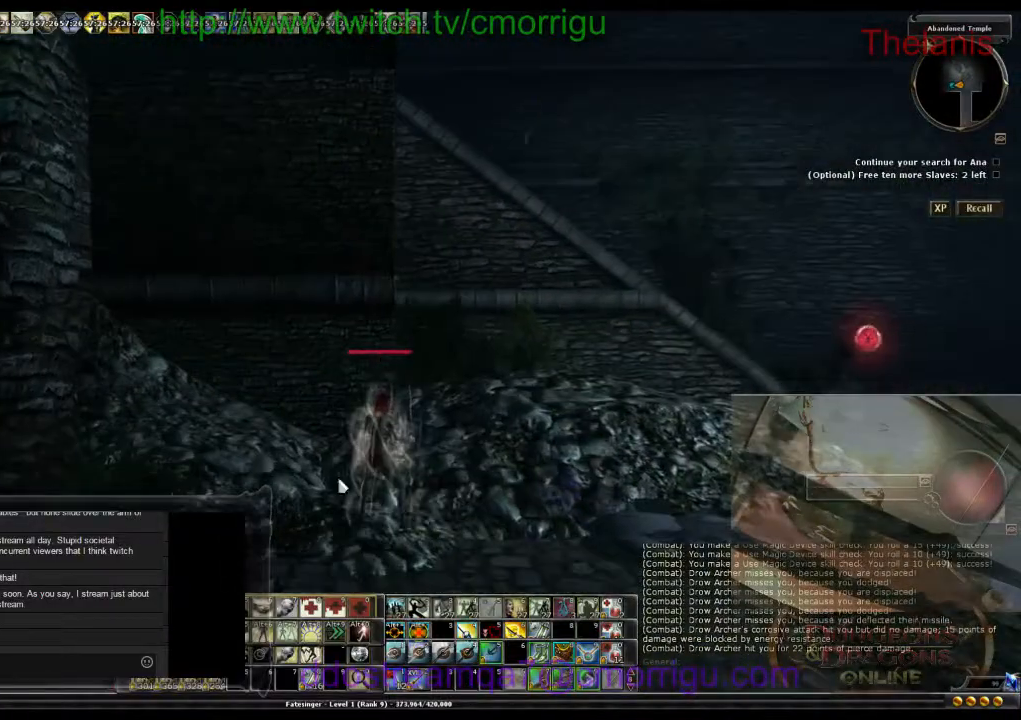
{"keys": [], "events": []}
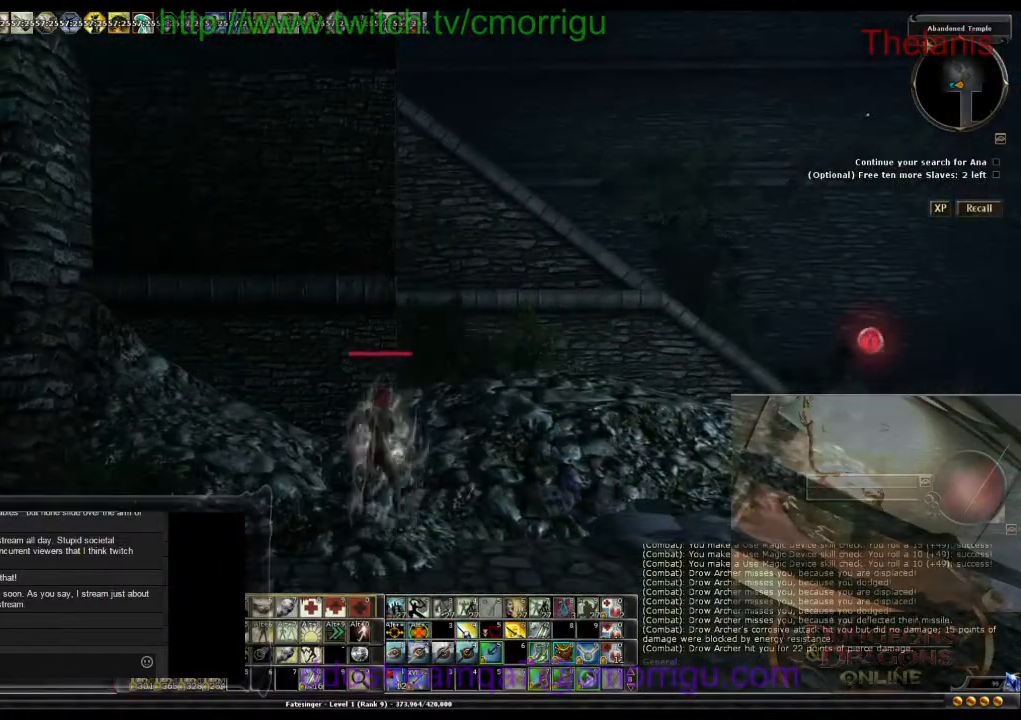
{"keys": [], "events": []}
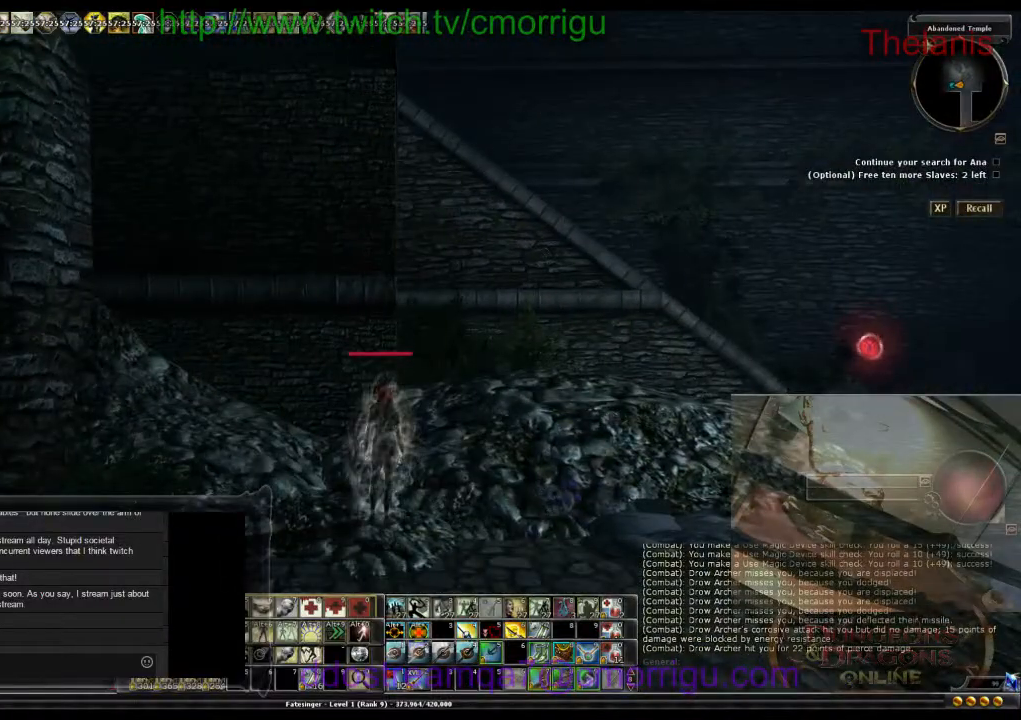
{"keys": [], "events": []}
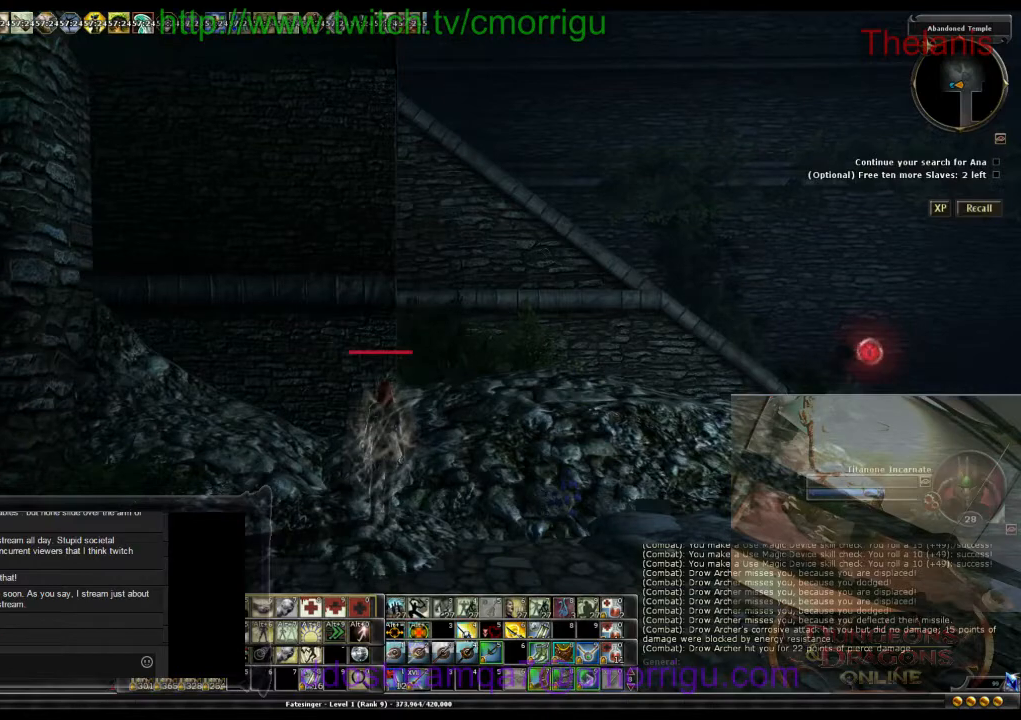
{"keys": [], "events": []}
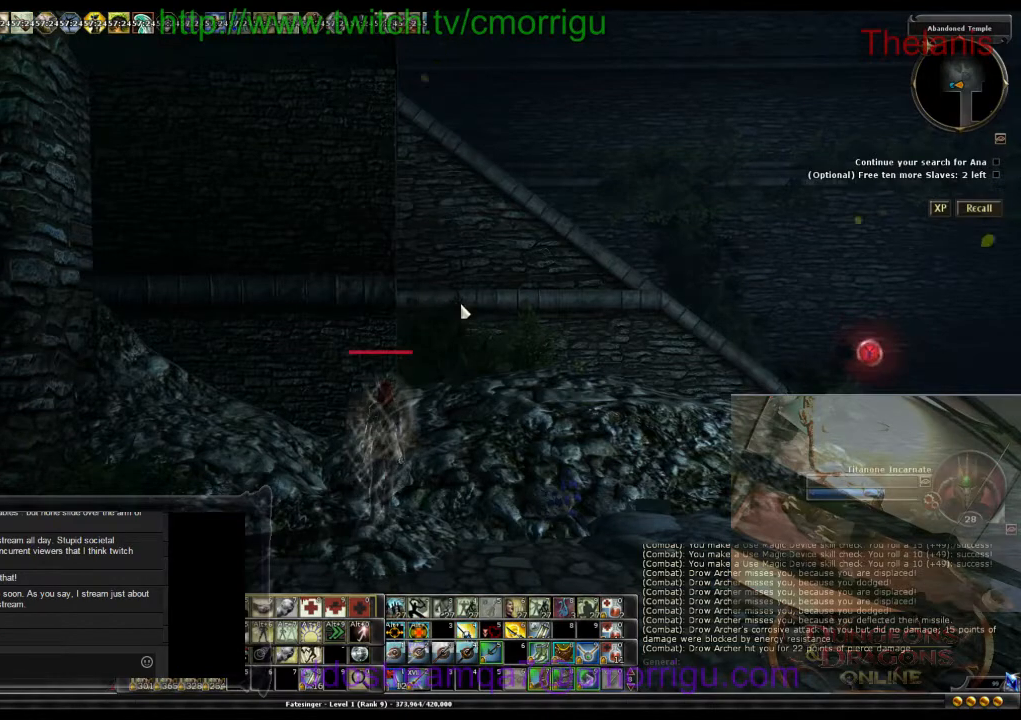
{"keys": [], "events": []}
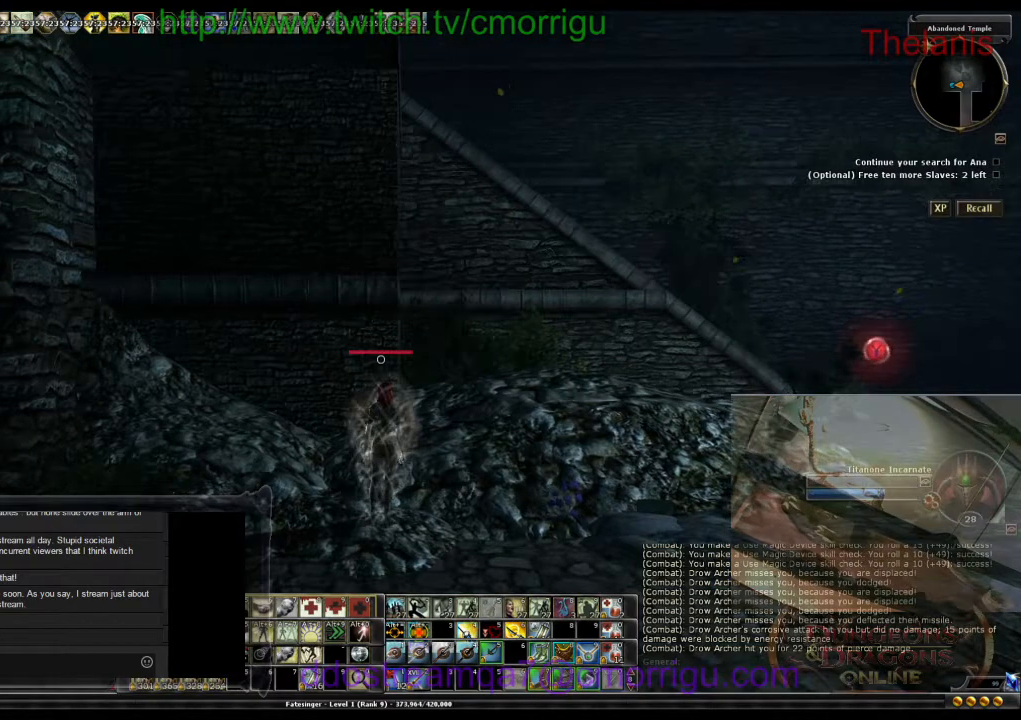
{"keys": [], "events": []}
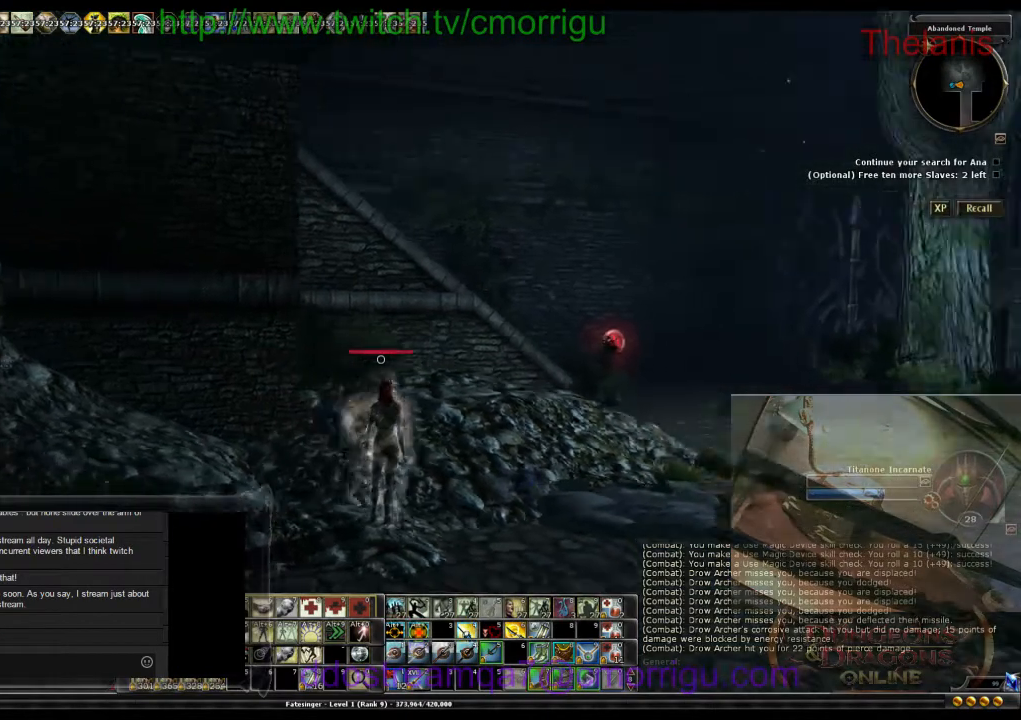
{"keys": [], "events": []}
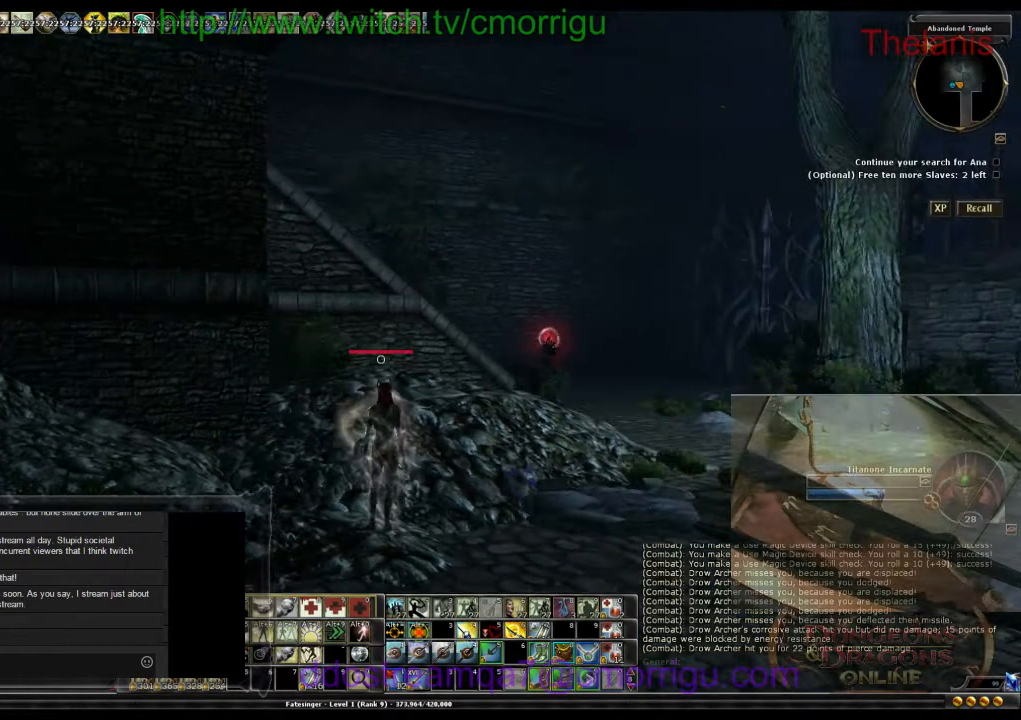
{"keys": [], "events": [[100, "d", "down"], [200, "d", "up"]]}
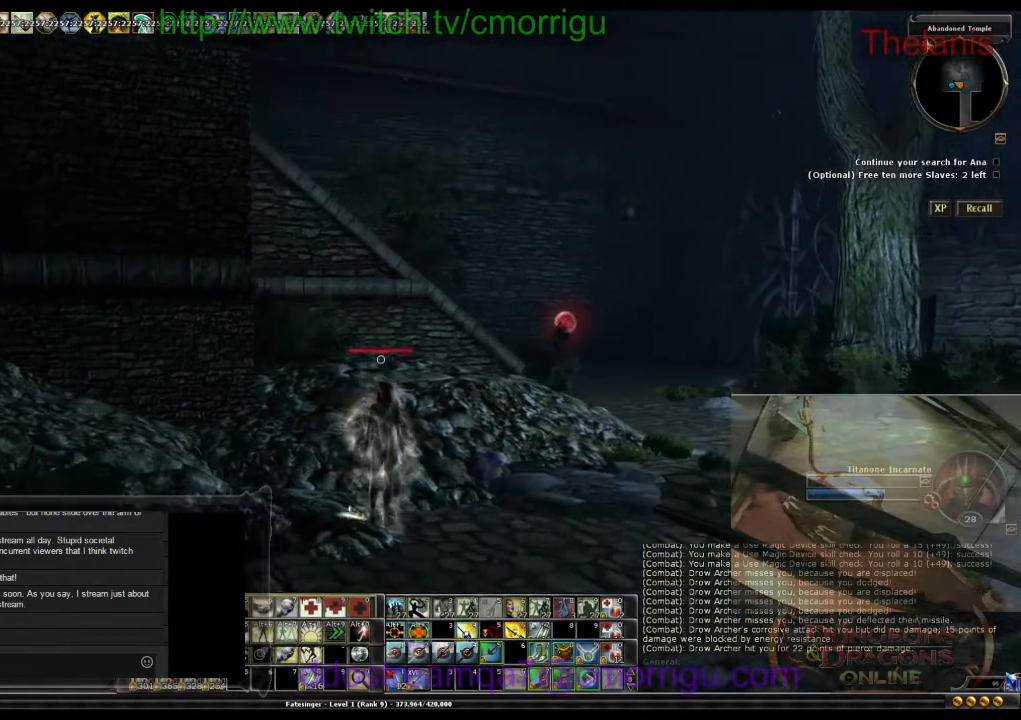
{"keys": [], "events": [[100, "d", "down"], [233, "d", "up"]]}